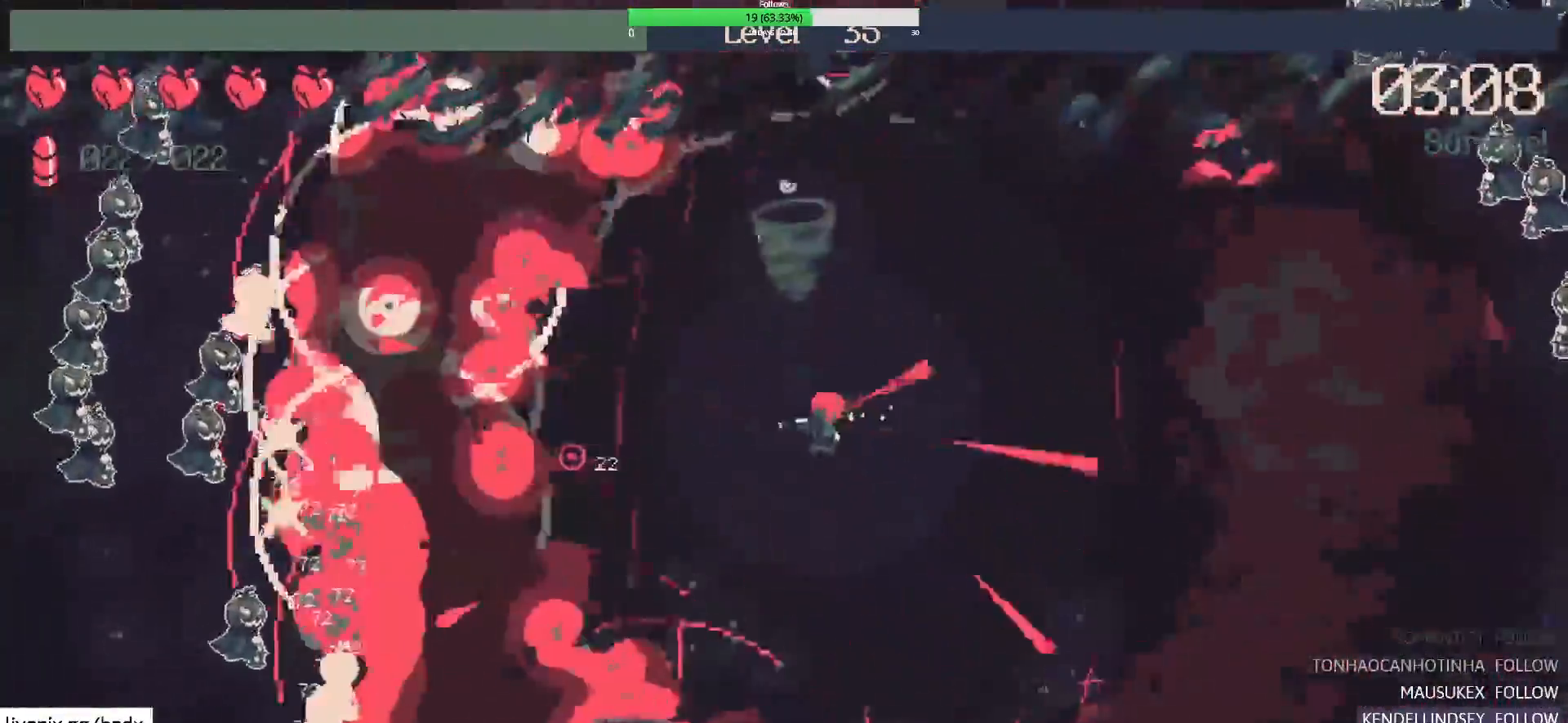
Gameplay with keyboard and mouse; each line is a JSON object with the keys and mouse buttons held at the frame after it. "events" lists presses ("down") and releases ("up") of "1", "2", "3", "4", "5", "a", "alt", "c", "ctrl", "d", "e", "f", "g", "q", "s", "shift", "space", "tab", "v", "w", "x", "mouse_left", "mouse_wheel", "mouse_right", "mouse_mb4" and "mouse_mb5" between this image and that frame as [ms after this image, input, new state], when the widget could be followed in between. "mouse_left", "mouse_wheel", "mouse_right", "mouse_mb4", "mouse_mb5" = the "left", "wheel", "right", "mb4", "mb5" buttons of the "mouse" list. No other keys are recorded. "wheel" means that the mouse wheel is clicked or scrolled. Mouse movement is not recorded.
{"keys": [], "mouse": [], "events": [[17, "a", "down"], [250, "a", "up"], [300, "mouse_right", "down"], [483, "mouse_right", "up"]]}
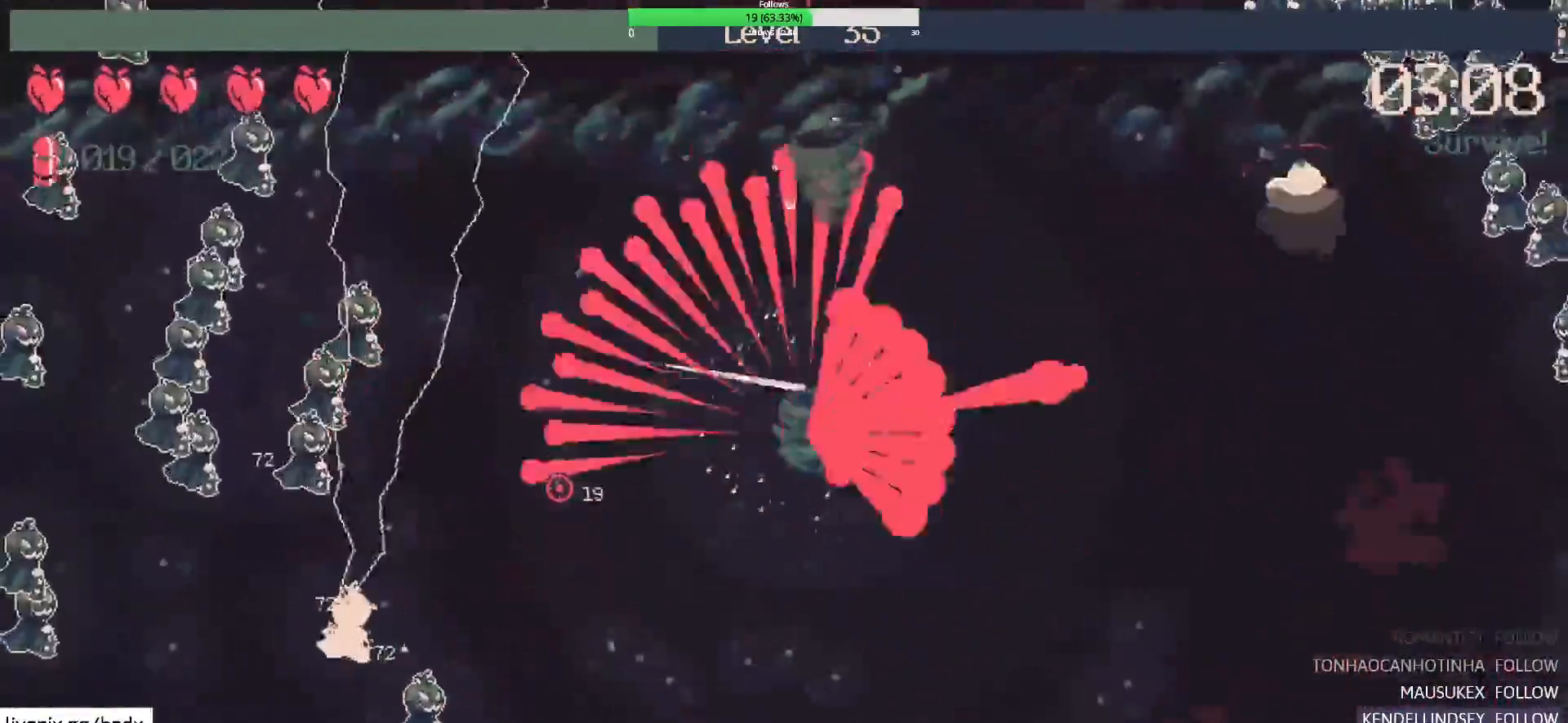
{"keys": [], "mouse": [], "events": [[17, "a", "down"], [217, "a", "up"]]}
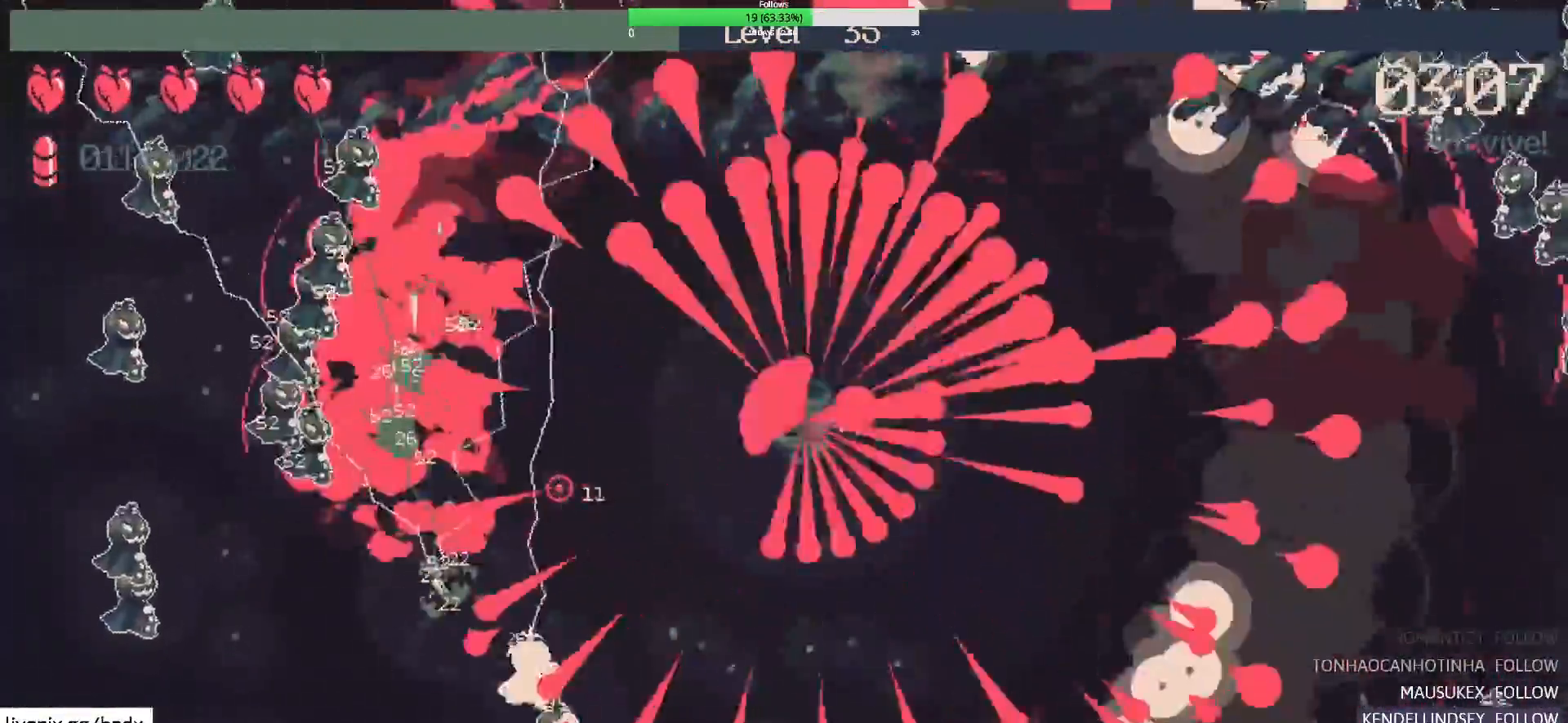
{"keys": [], "mouse": []}
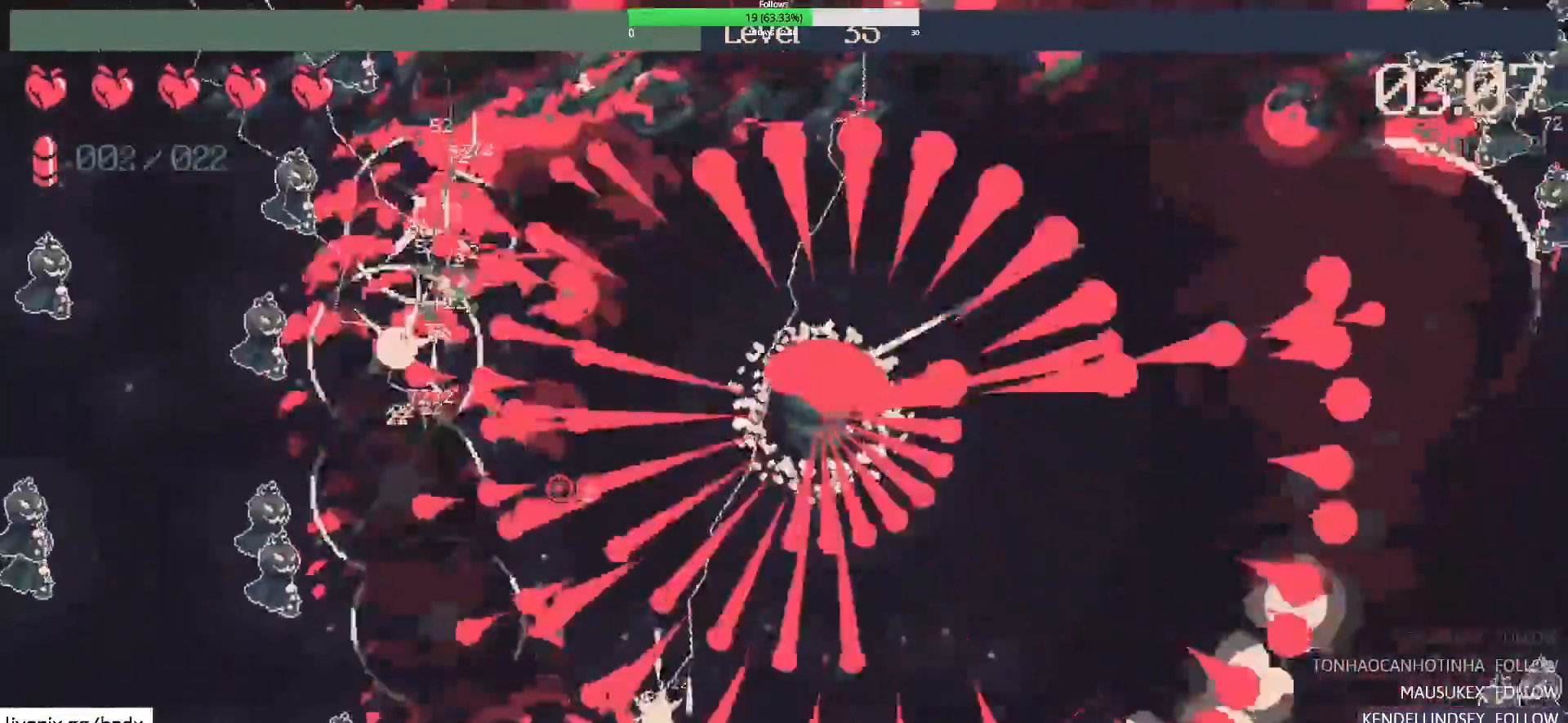
{"keys": ["s"], "mouse": [], "events": [[217, "s", "down"]]}
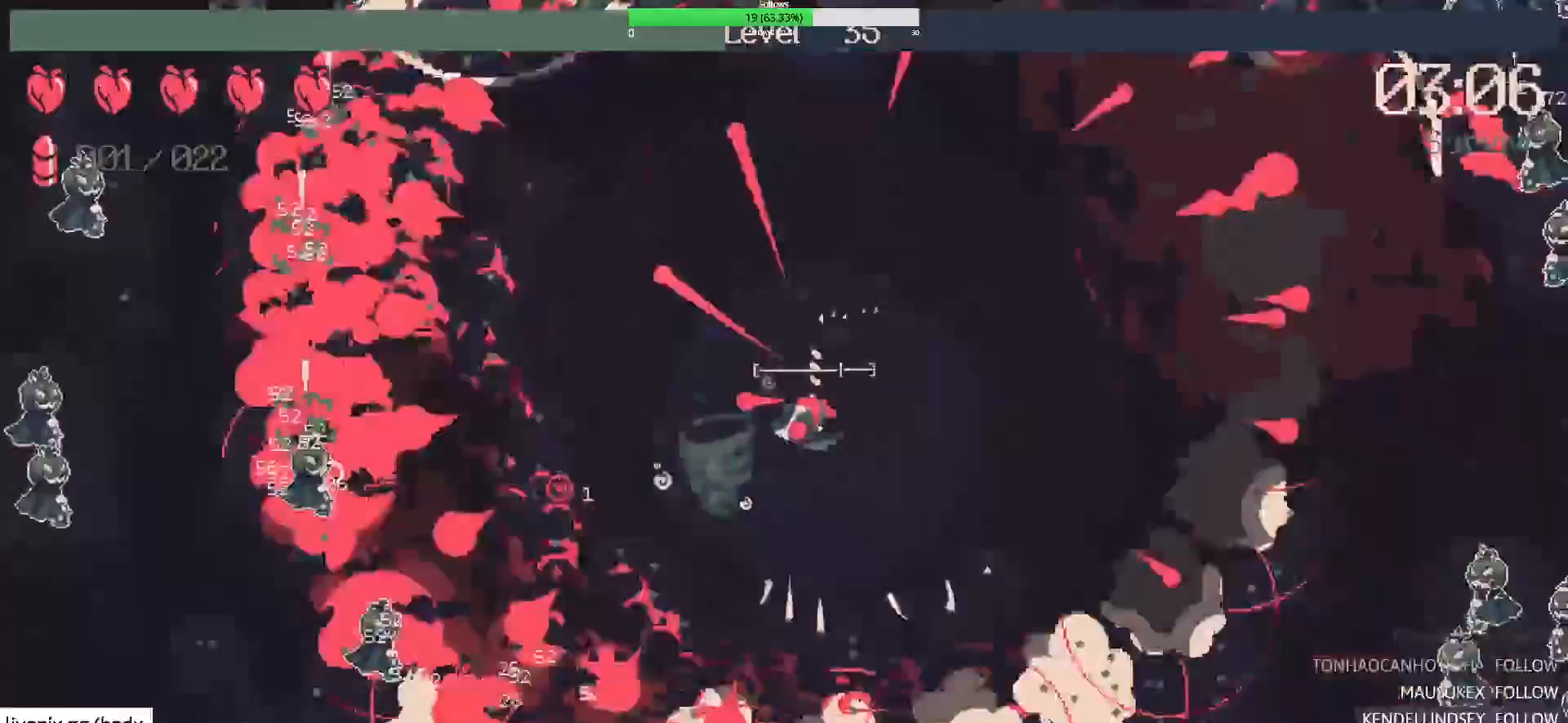
{"keys": ["s"], "mouse": [], "events": [[33, "s", "up"], [233, "s", "down"]]}
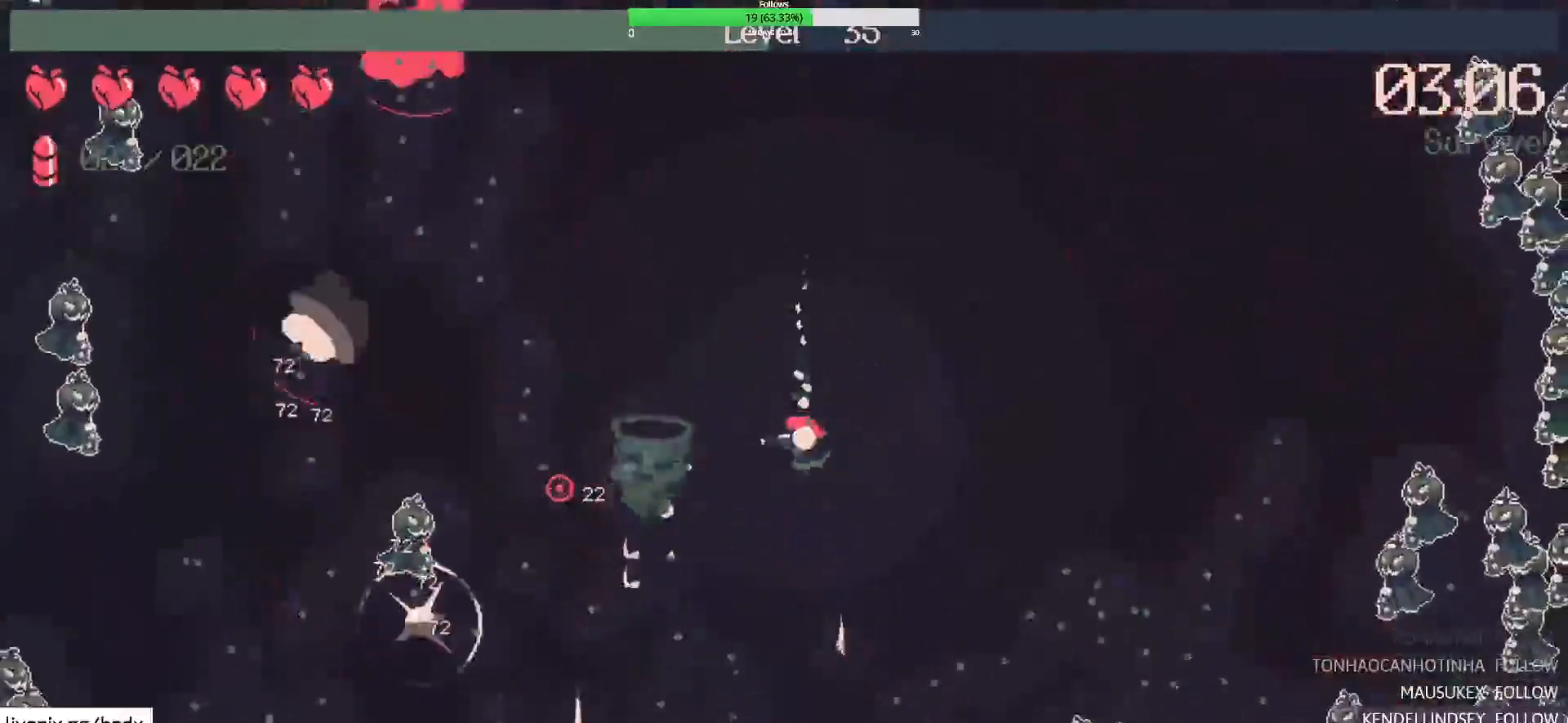
{"keys": ["s"], "mouse": [], "events": [[133, "s", "up"], [233, "mouse_right", "down"], [383, "mouse_right", "up"], [383, "s", "down"]]}
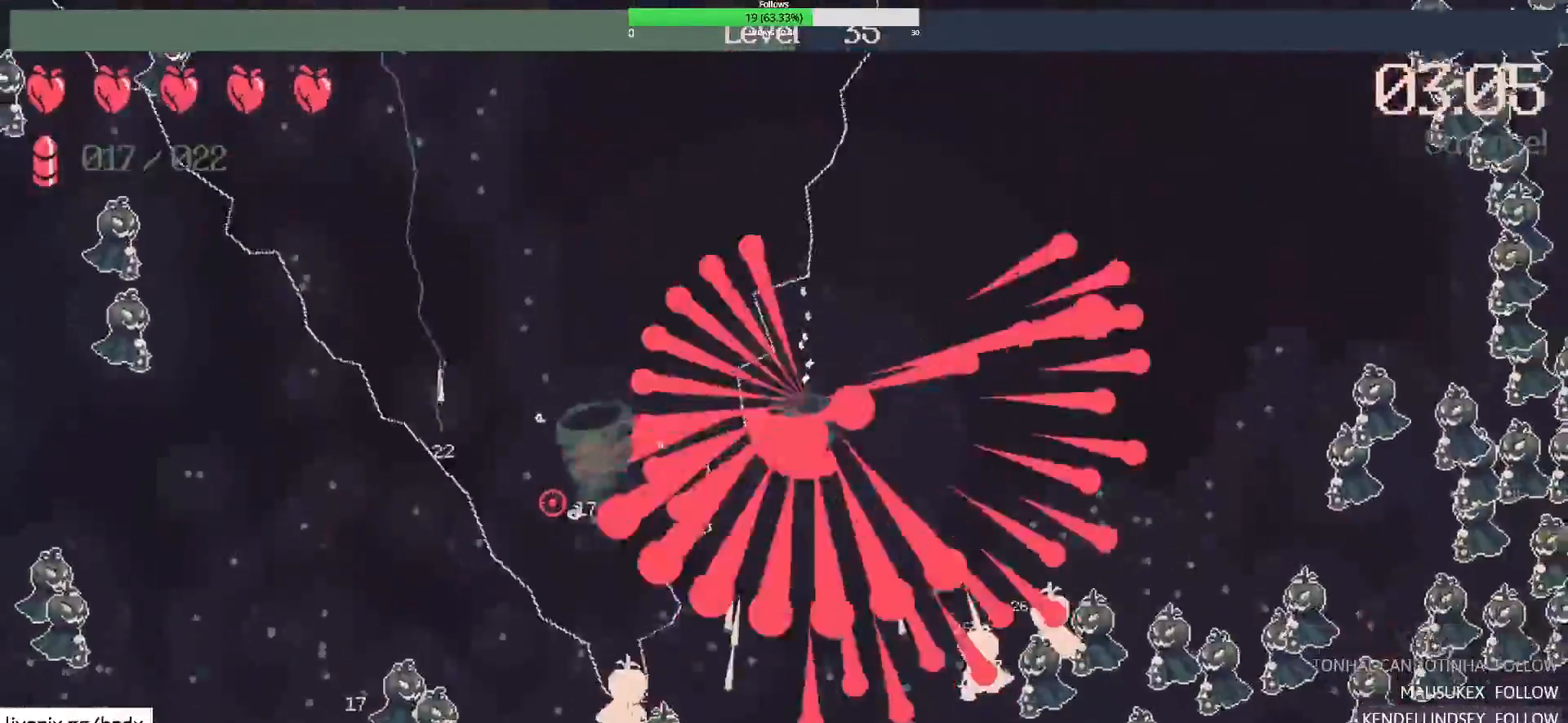
{"keys": ["d"], "mouse": [], "events": [[33, "s", "up"], [350, "d", "down"]]}
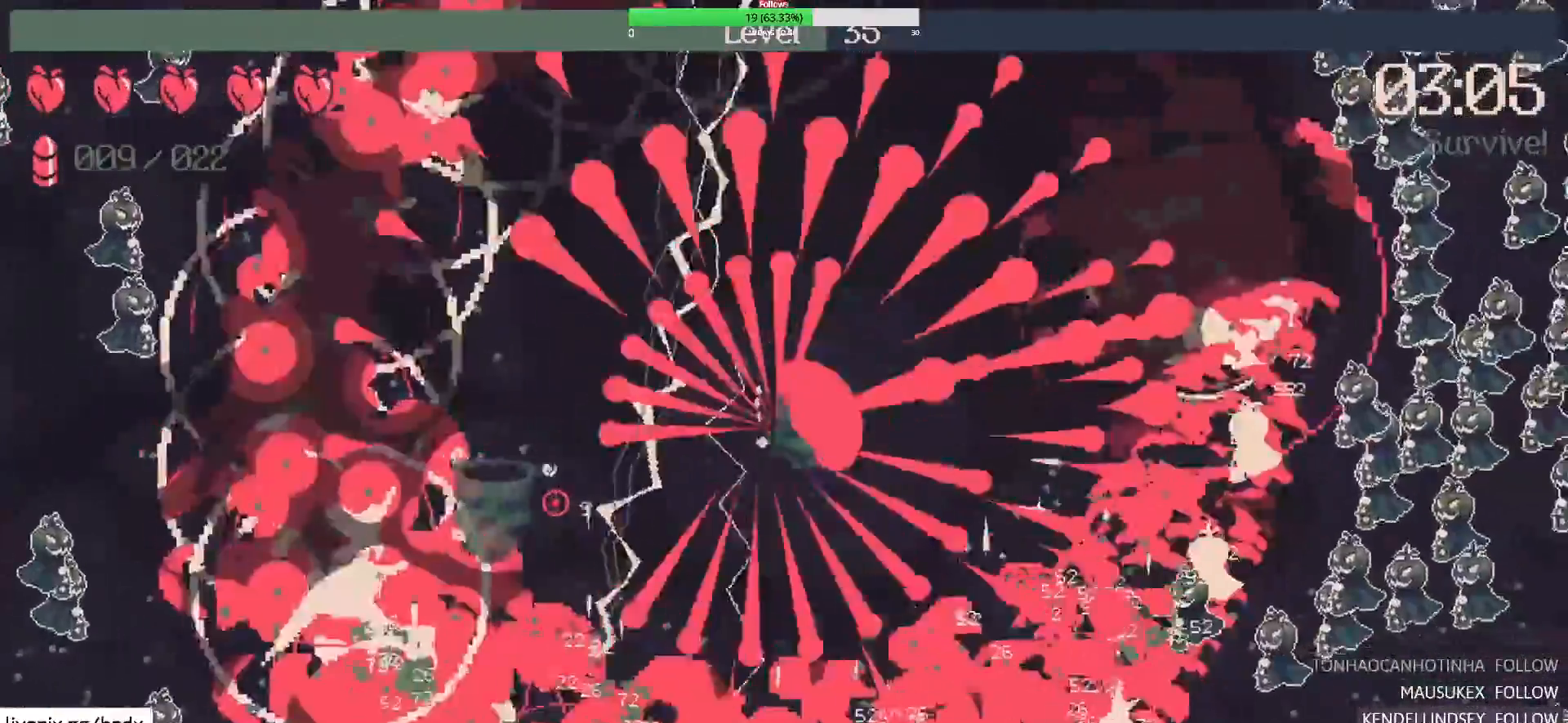
{"keys": ["d"], "mouse": [], "events": [[117, "d", "up"], [333, "d", "down"]]}
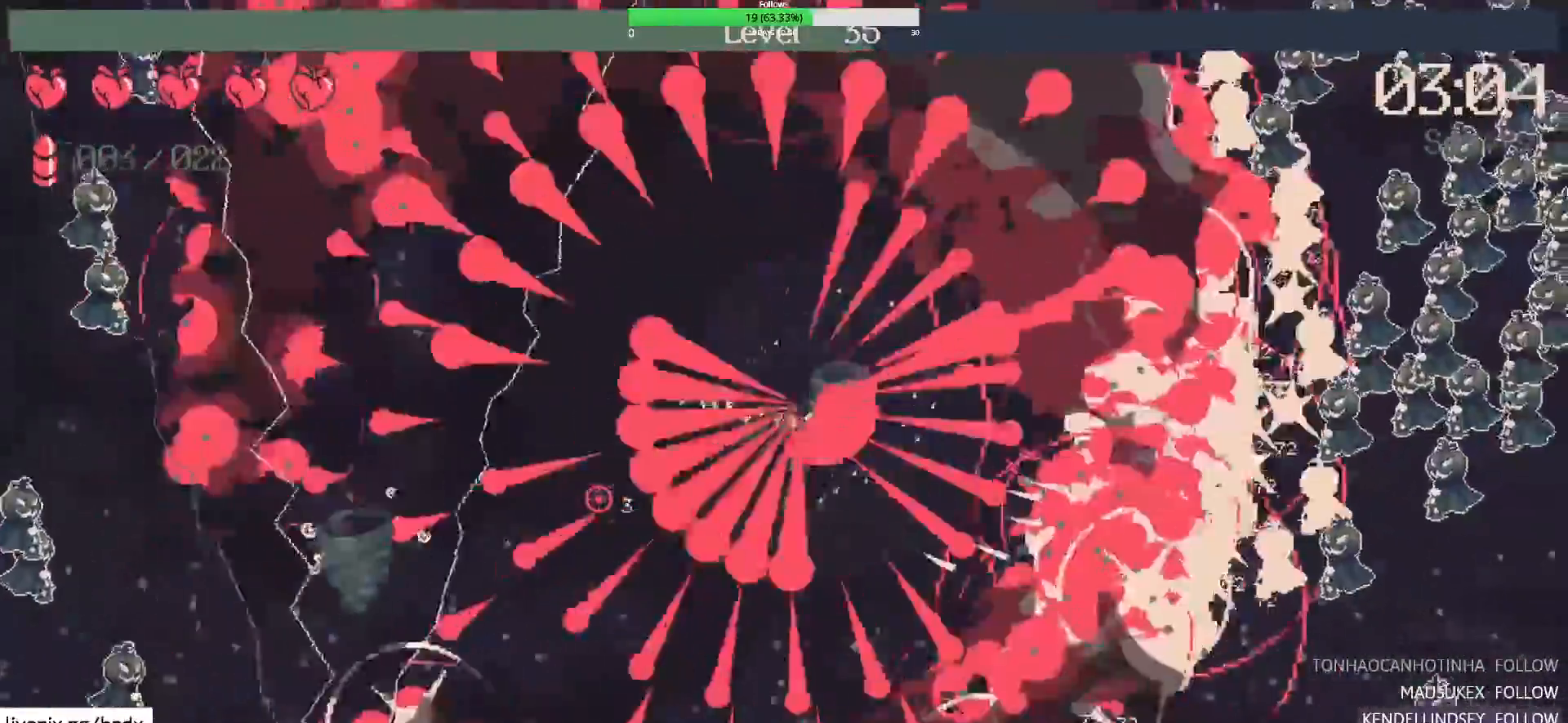
{"keys": [], "mouse": [], "events": [[283, "d", "up"]]}
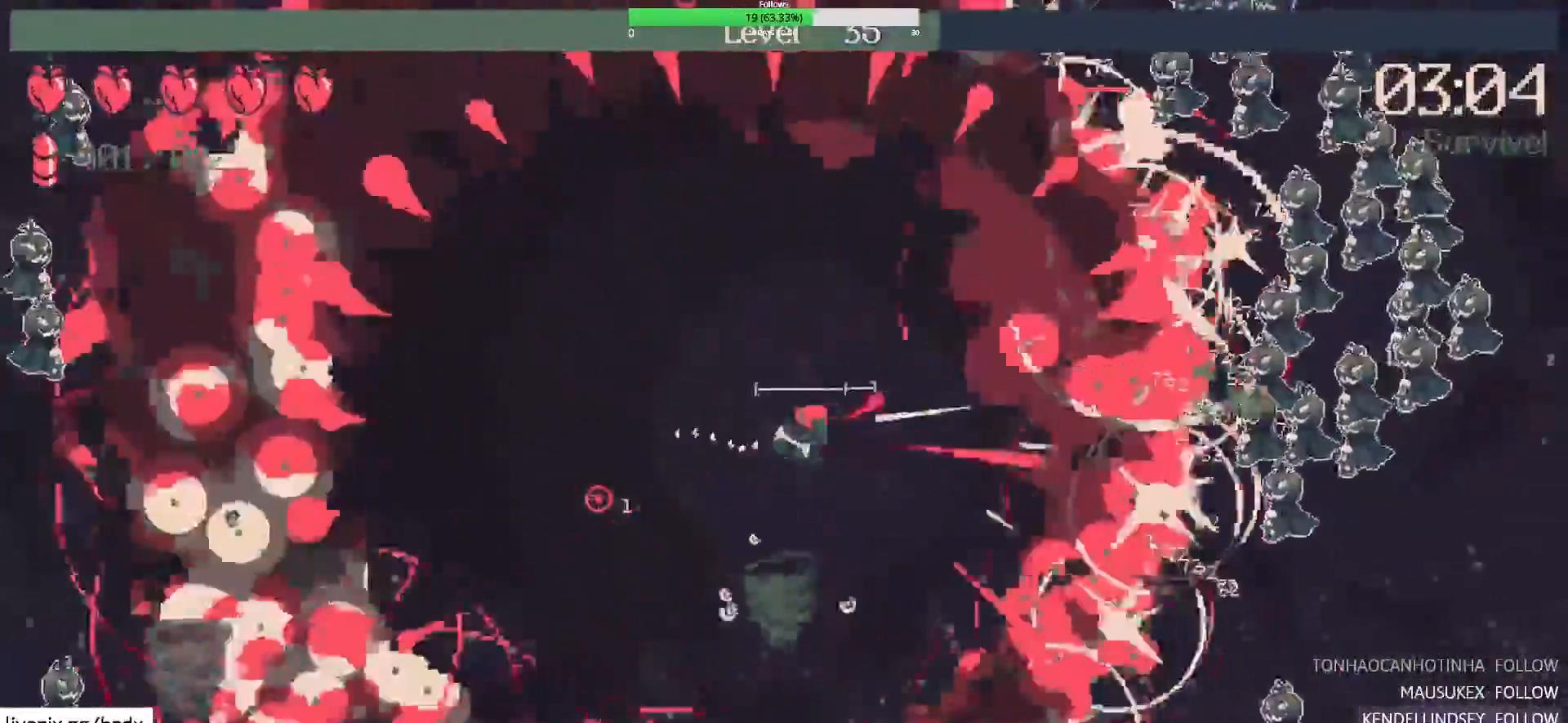
{"keys": [], "mouse": [], "events": [[150, "d", "down"], [483, "d", "up"]]}
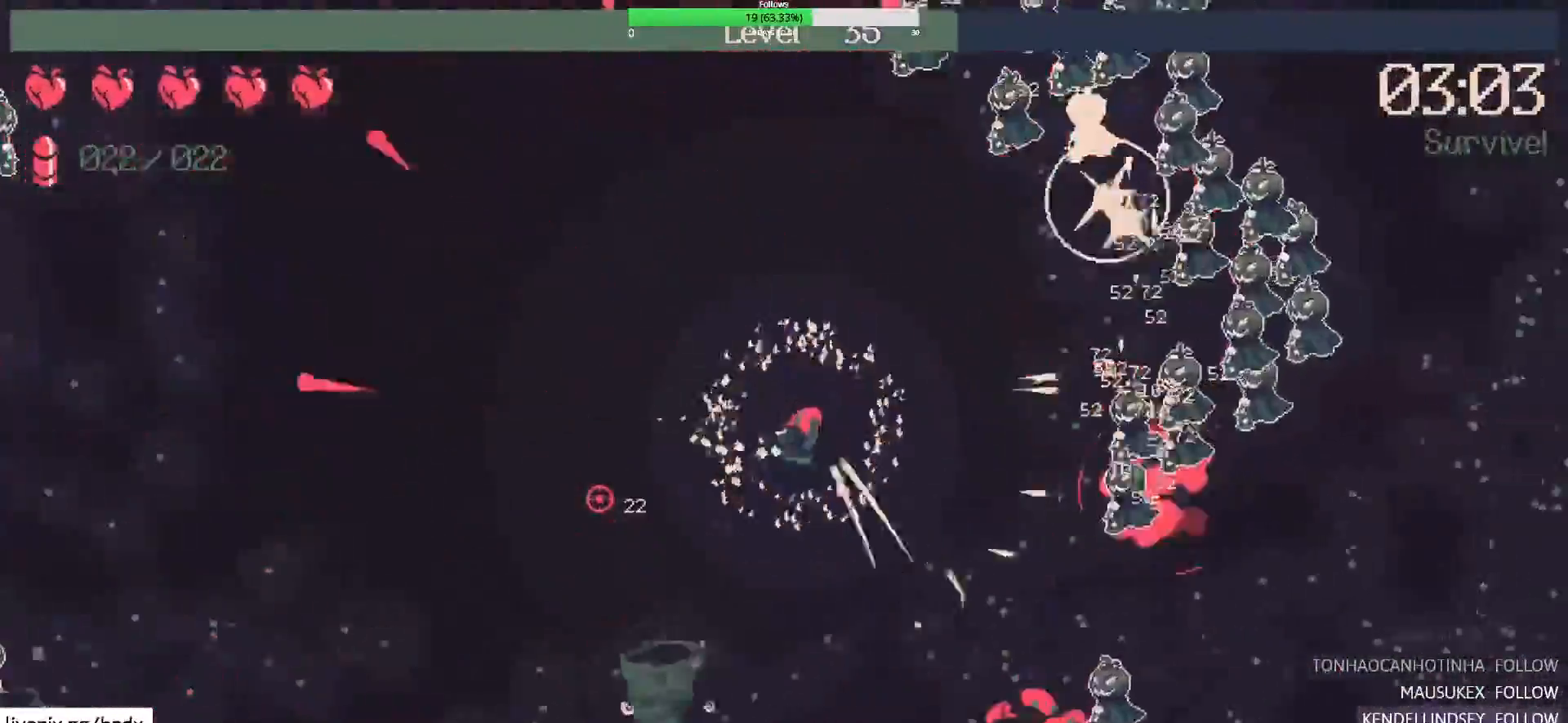
{"keys": ["d"], "mouse": [], "events": [[133, "mouse_right", "down"], [267, "mouse_right", "up"], [400, "d", "down"]]}
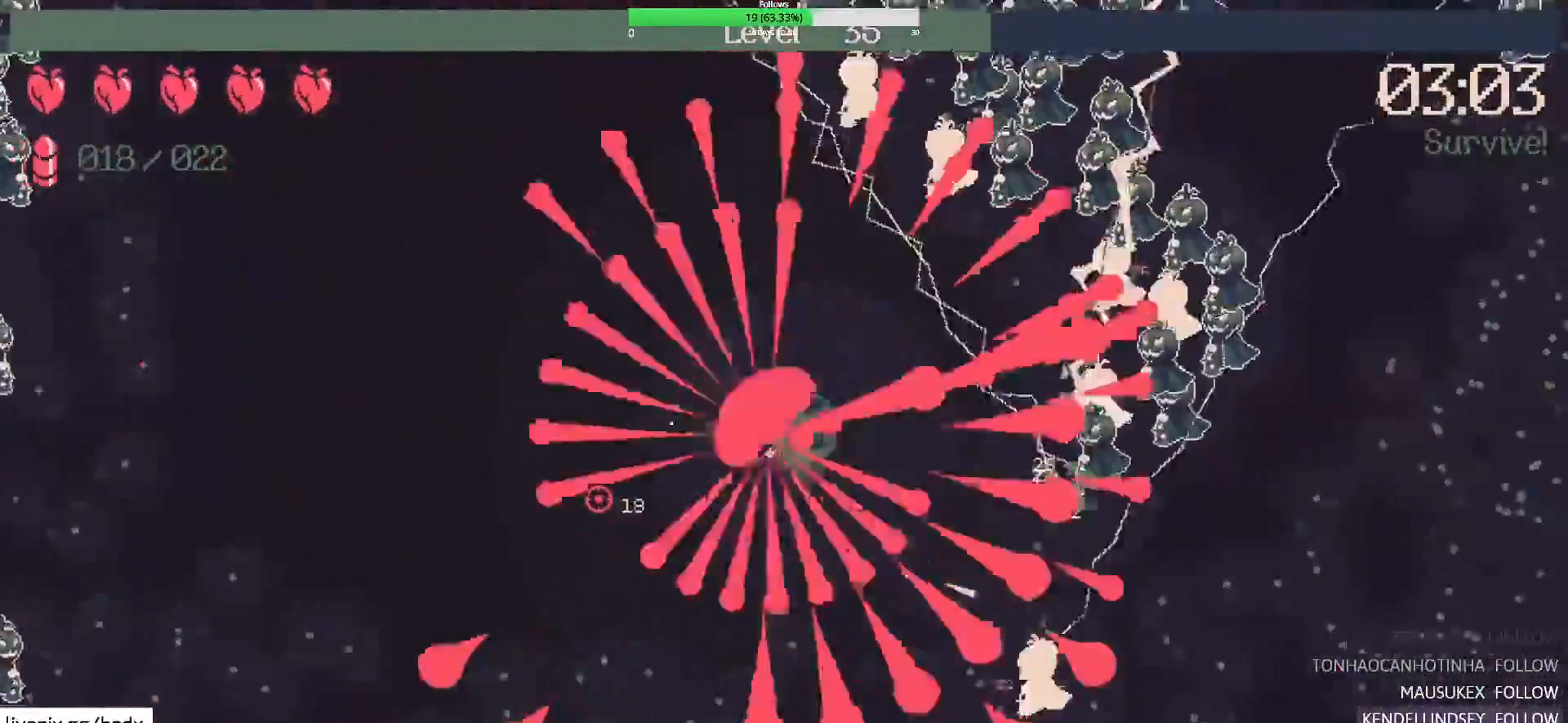
{"keys": [], "mouse": [], "events": [[133, "d", "up"]]}
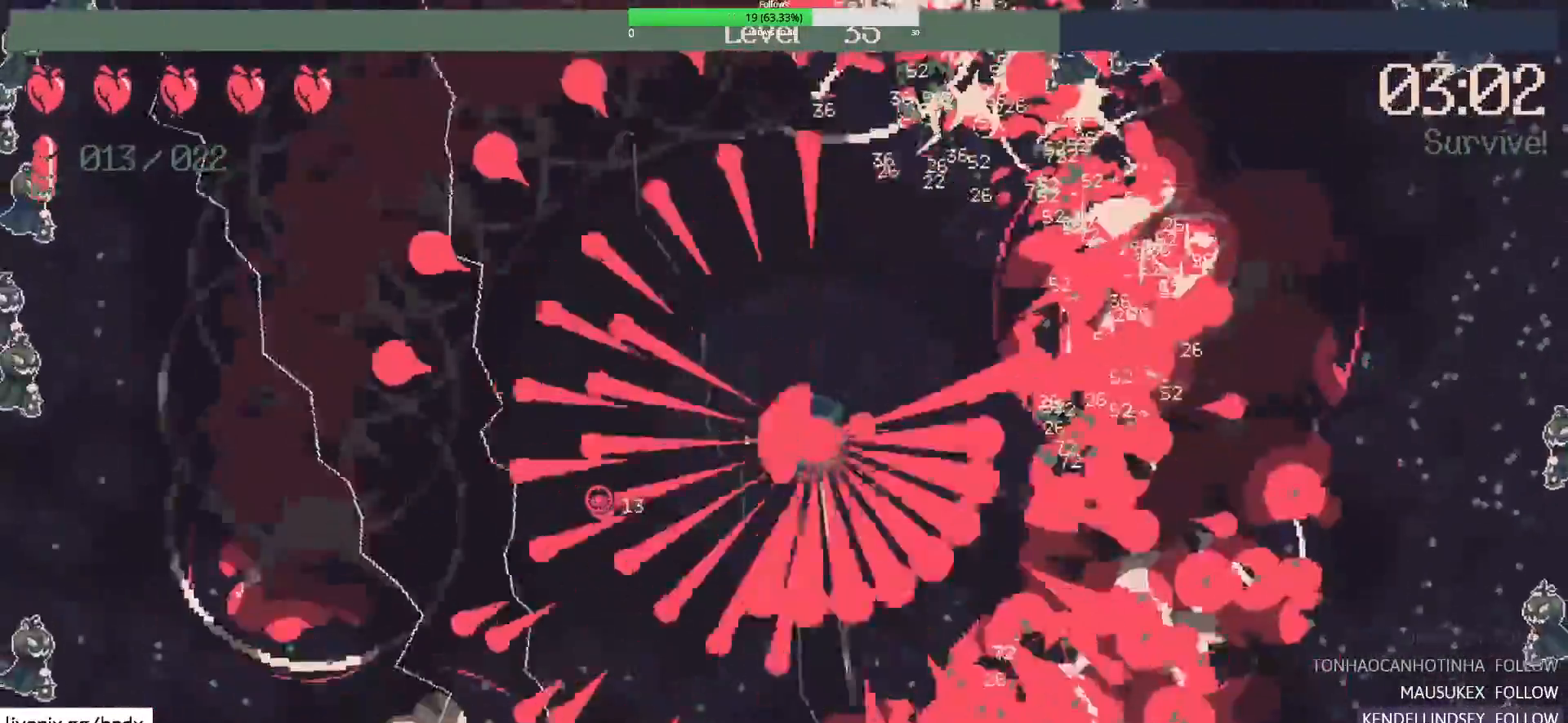
{"keys": ["d"], "mouse": [], "events": [[17, "d", "down"], [217, "d", "up"], [483, "d", "down"]]}
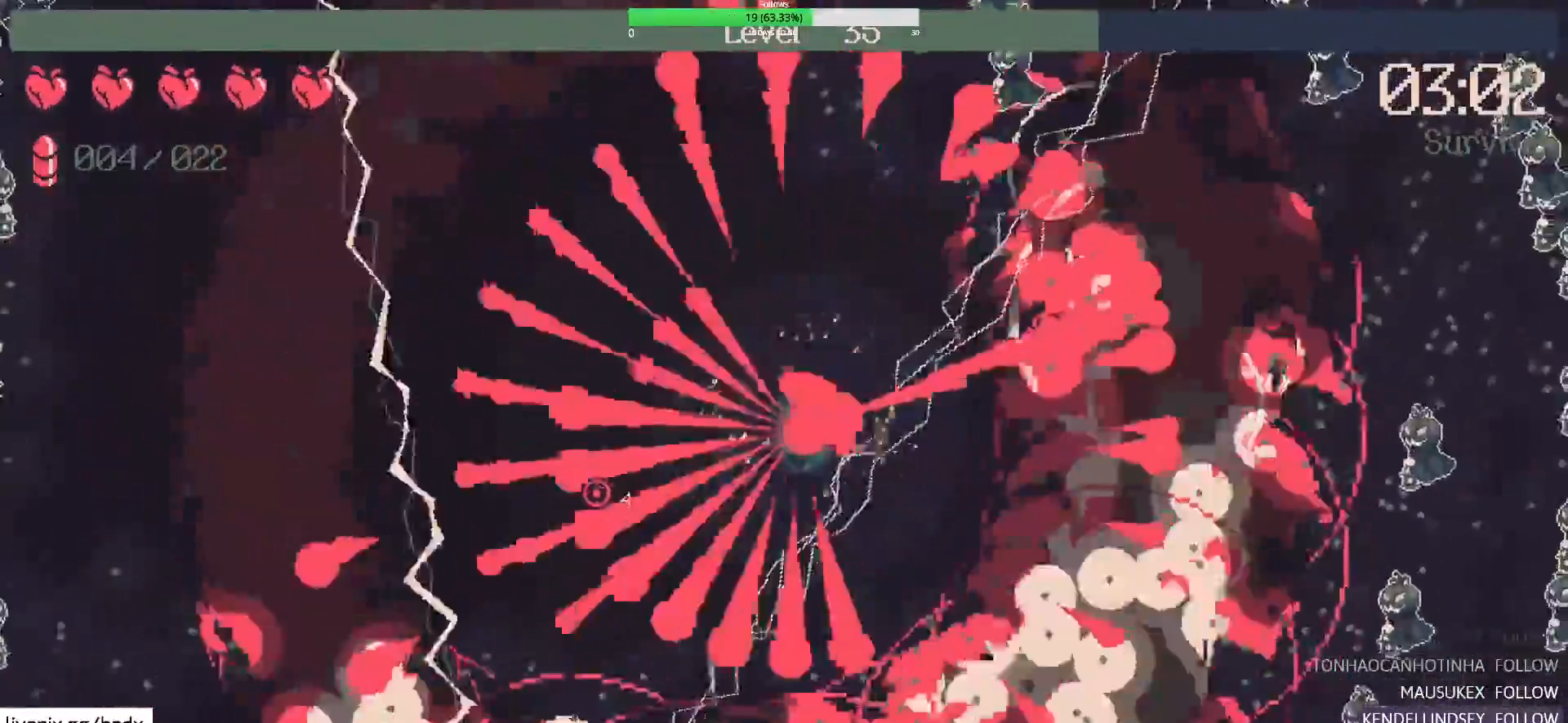
{"keys": [], "mouse": [], "events": [[317, "d", "up"]]}
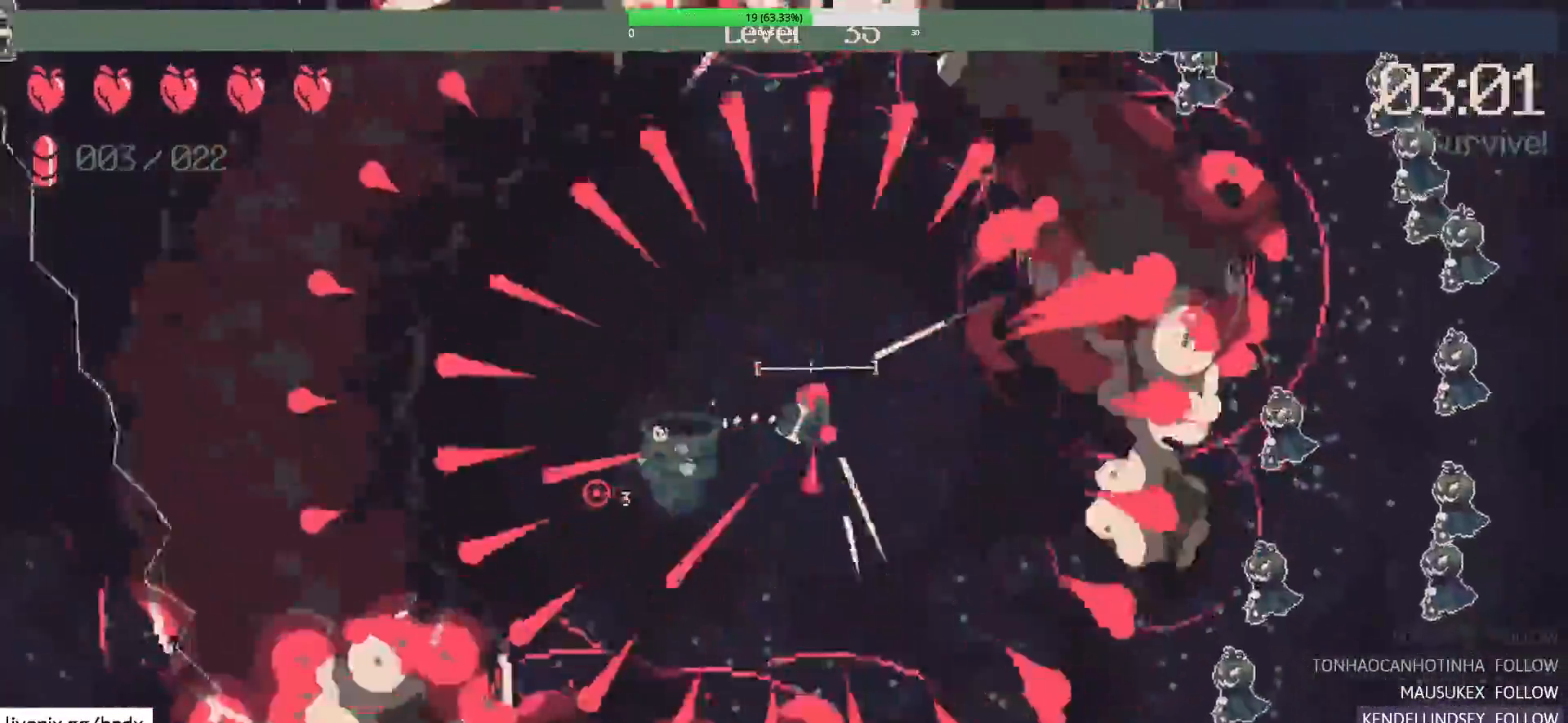
{"keys": [], "mouse": [], "events": [[100, "d", "down"], [467, "d", "up"]]}
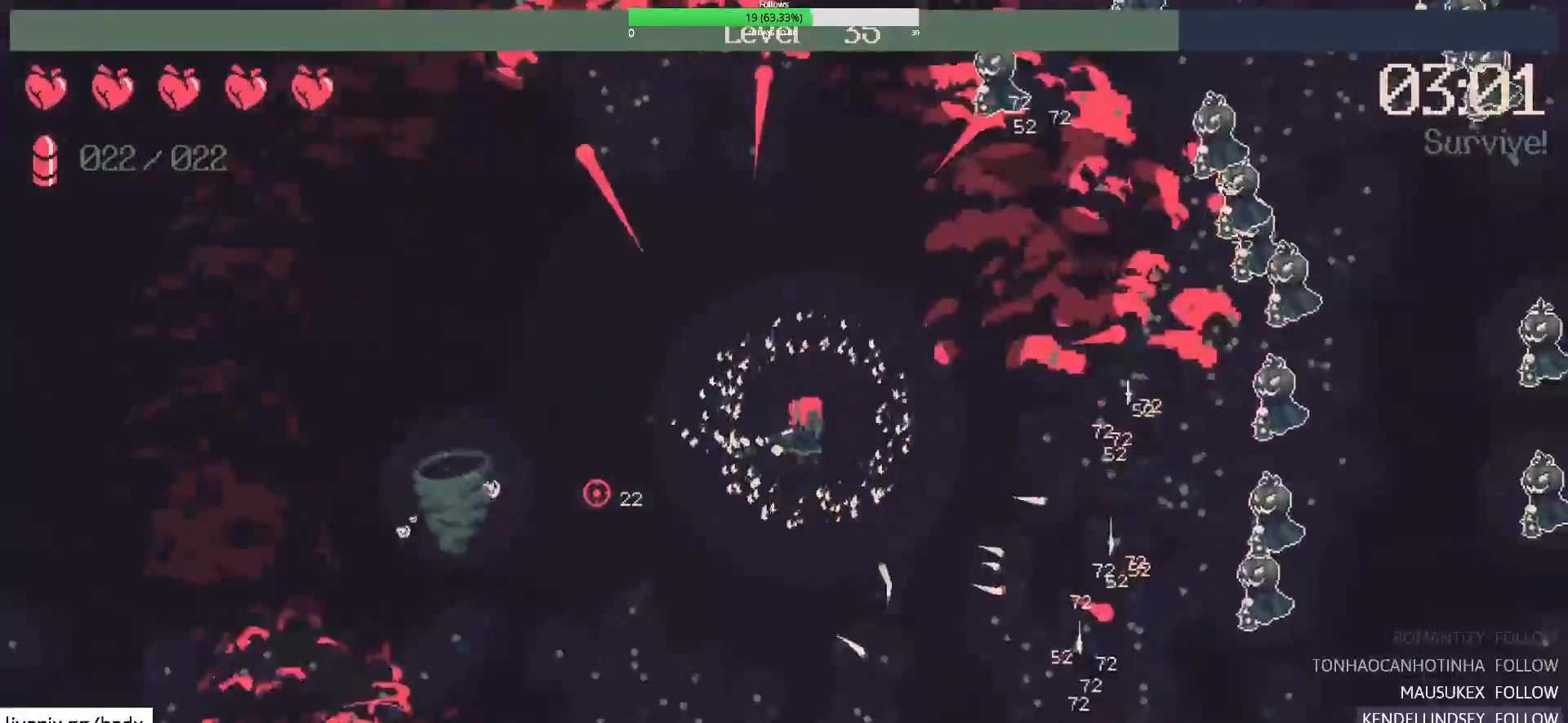
{"keys": [], "mouse": [], "events": [[17, "mouse_right", "down"], [200, "mouse_right", "up"], [267, "d", "down"], [433, "d", "up"]]}
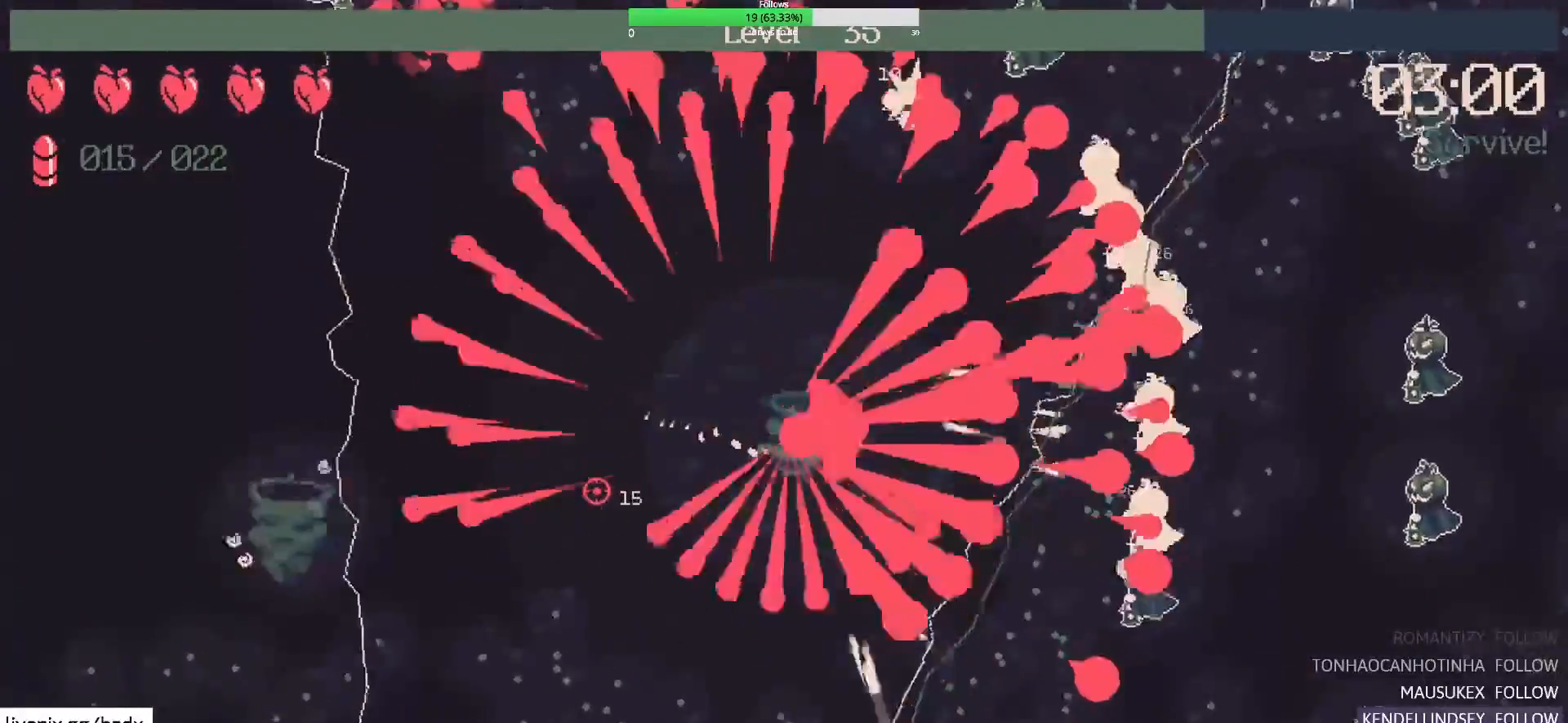
{"keys": ["d"], "mouse": [], "events": [[267, "d", "down"]]}
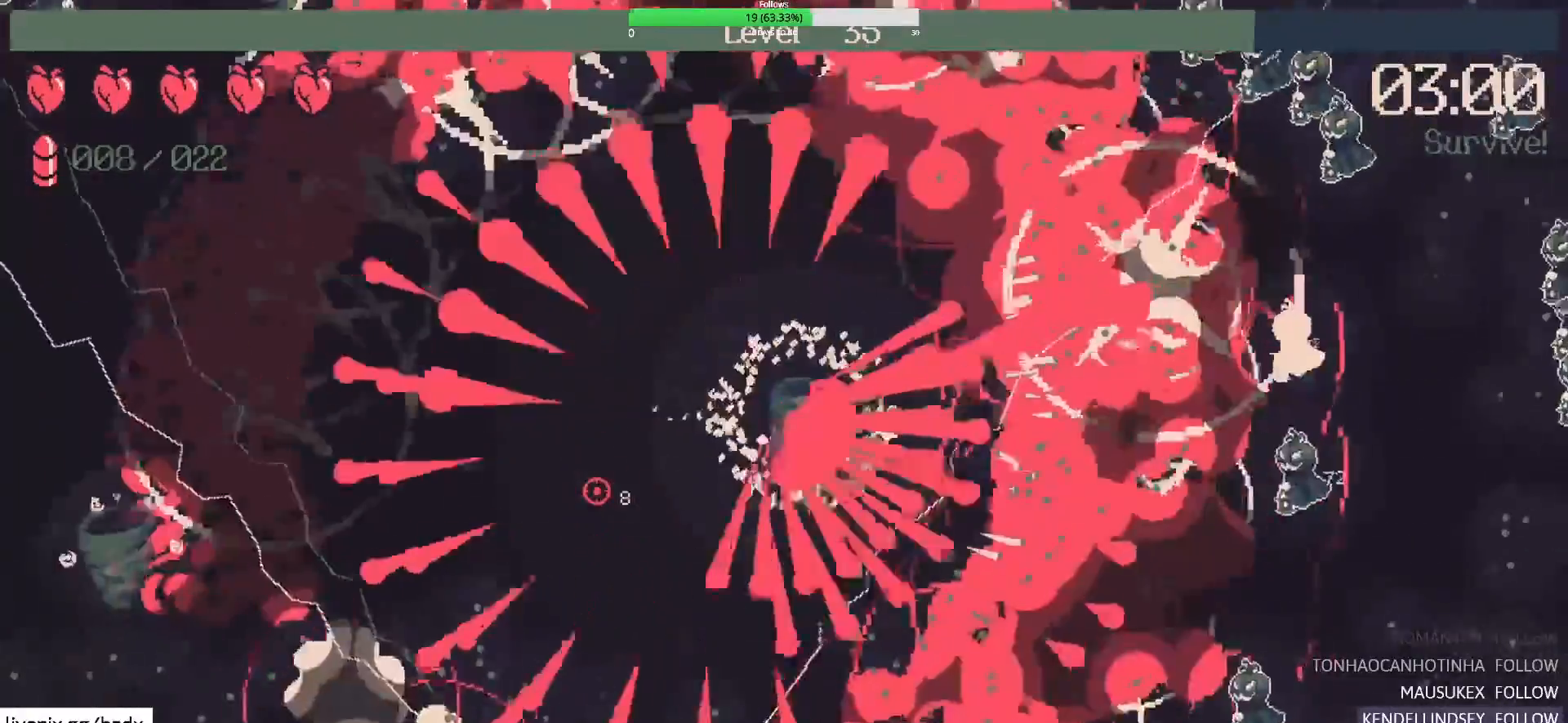
{"keys": ["d"], "mouse": [], "events": [[100, "d", "up"], [233, "d", "down"]]}
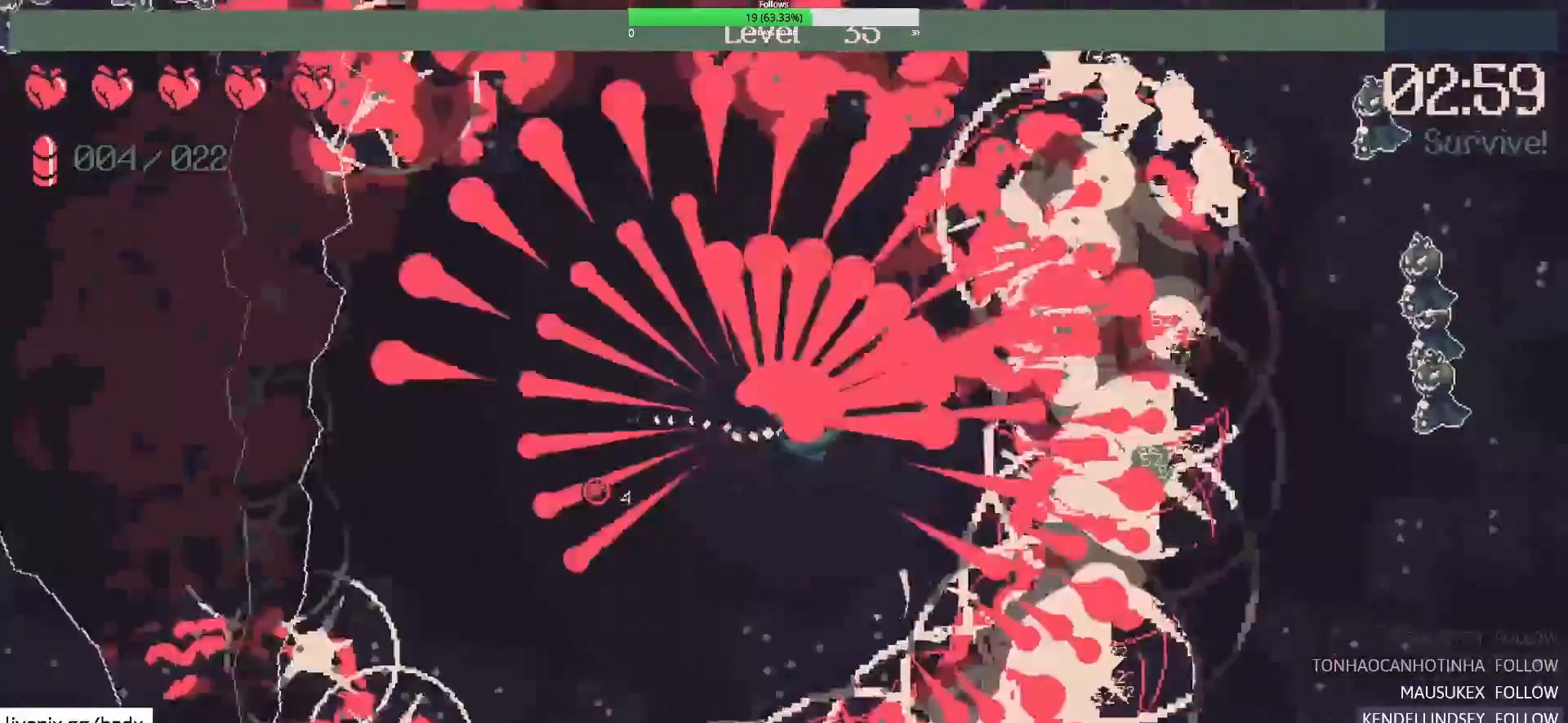
{"keys": ["d"], "mouse": [], "events": [[17, "d", "up"], [350, "d", "down"]]}